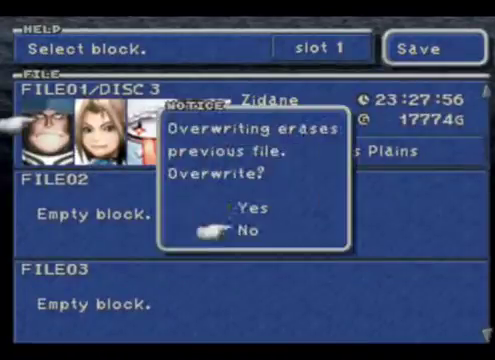
Gameplay with a controller (Xbox layout); each line is a JSON object with the inputs held at the frame after it. "events" lists button and stick changes between this image and that frame as [ms after this image, input, new state], when the widget could be followed in between. Not read: L3 R3 right_stick.
{"buttons": [], "left_stick": "center", "events": [[33, "left_stick", "up"], [233, "A", "down"], [233, "left_stick", "center"], [333, "A", "up"]]}
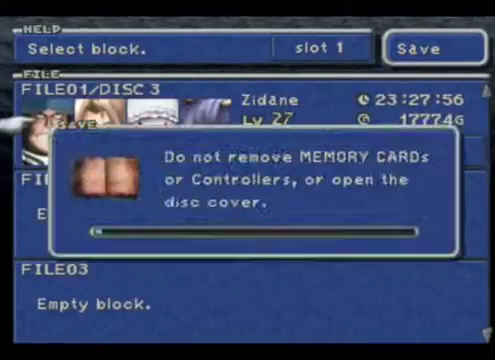
{"buttons": [], "left_stick": "center", "events": []}
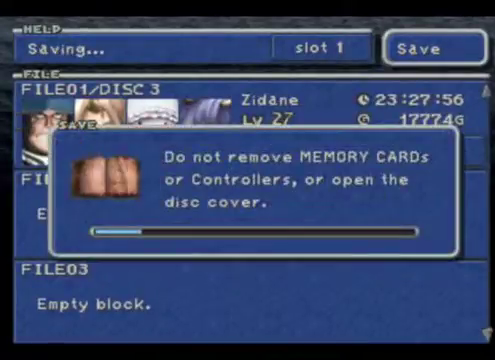
{"buttons": [], "left_stick": "center", "events": []}
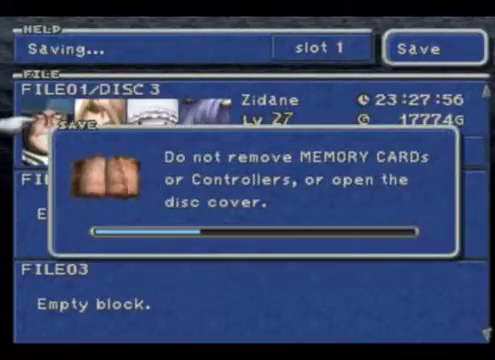
{"buttons": [], "left_stick": "center", "events": []}
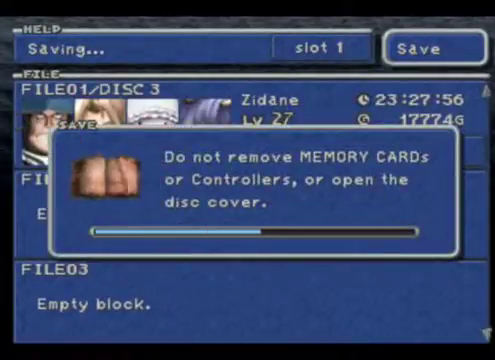
{"buttons": [], "left_stick": "center", "events": []}
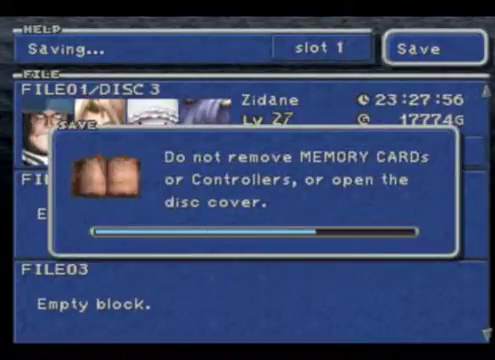
{"buttons": [], "left_stick": "center", "events": []}
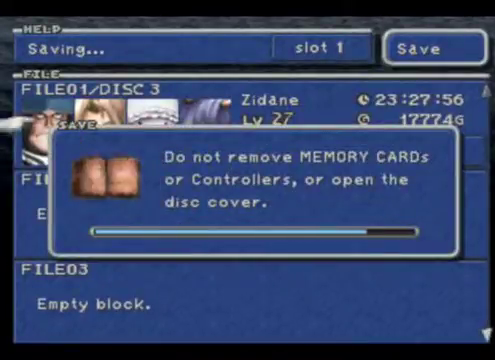
{"buttons": [], "left_stick": "center", "events": []}
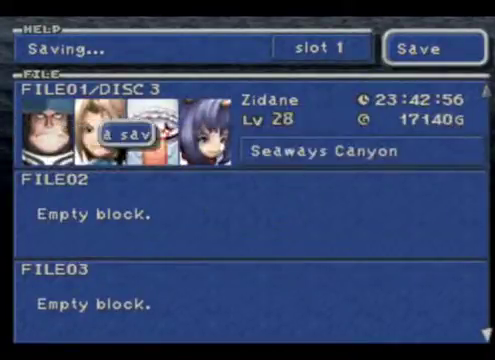
{"buttons": [], "left_stick": "center", "events": []}
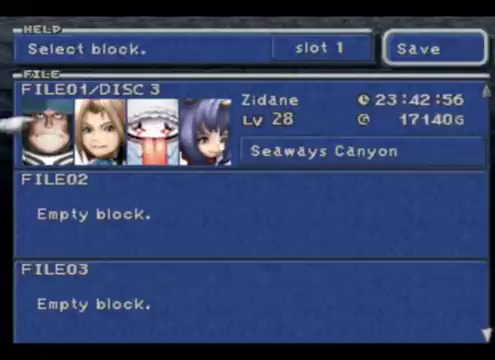
{"buttons": [], "left_stick": "center", "events": []}
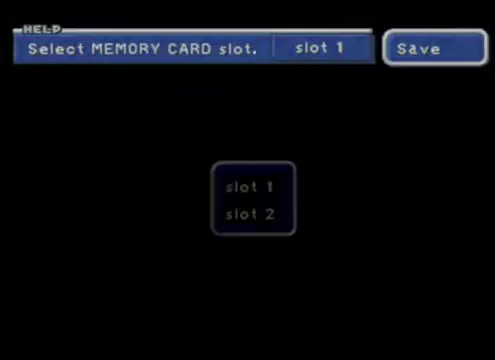
{"buttons": [], "left_stick": "center", "events": []}
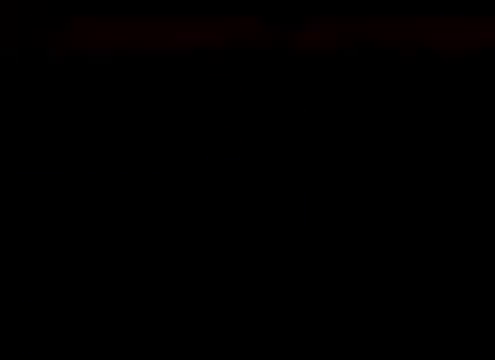
{"buttons": [], "left_stick": "center", "events": []}
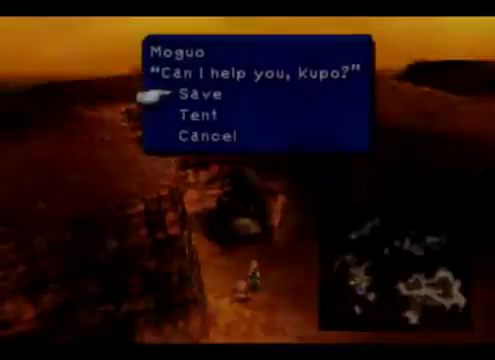
{"buttons": [], "left_stick": "center", "events": [[133, "B", "down"], [267, "B", "up"]]}
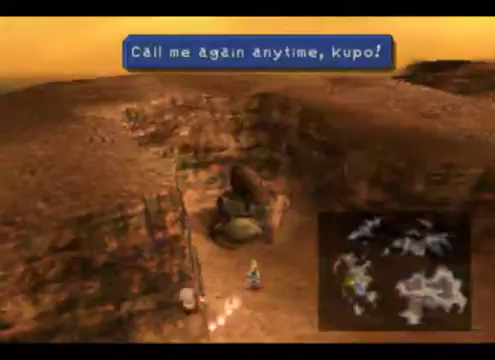
{"buttons": [], "left_stick": "center", "events": []}
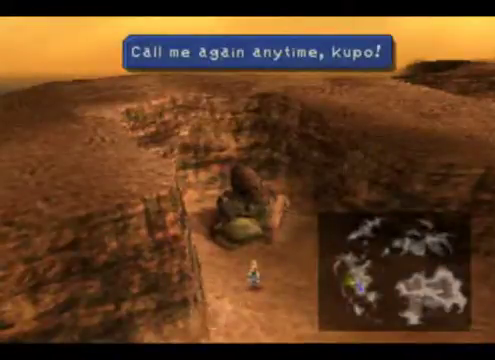
{"buttons": [], "left_stick": "center", "events": []}
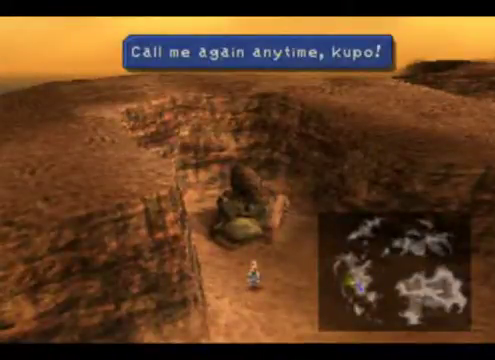
{"buttons": [], "left_stick": "up", "events": [[300, "left_stick", "up"]]}
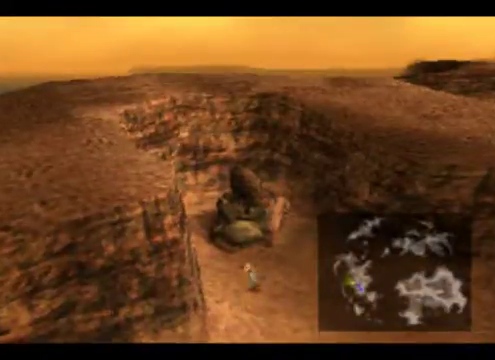
{"buttons": [], "left_stick": "center", "events": [[333, "left_stick", "center"]]}